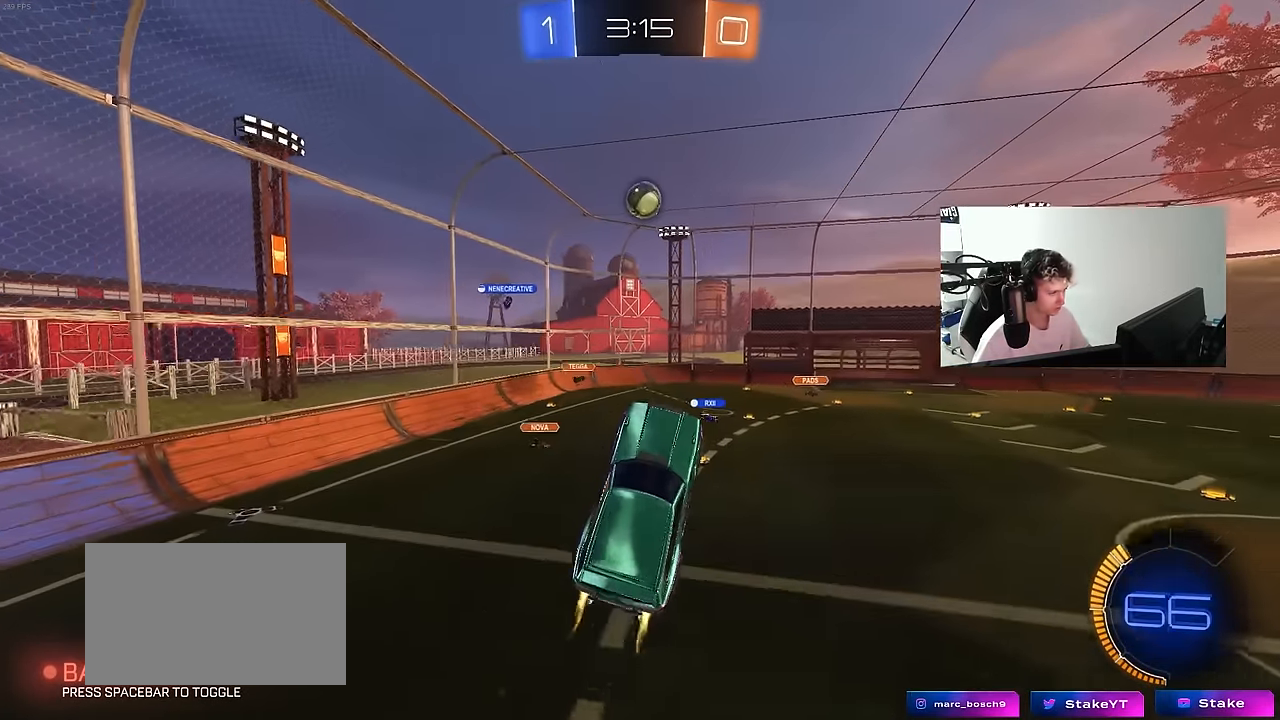
Gameplay with keyboard and mouse; each line is a JSON object with the keys and mouse buttons held at the frame after it. "events" lists presses ("down") and releases ("up") of "1", "2", "3", "4", "5", "a", "alt", "c", "caps_lock", "ctrl", "d", "e", "f", "g", "q", "r", "s", "shift", "space", "t", "tab", "v", "w", "x", "z", "mouse_left", "mouse_wheel" and "mouse_right" between this image and that frame as [ms after this image, input, new state], when the widget could be followed in between. "mouse_left", "mouse_wheel", "mouse_right" = the "left", "wheel", "right" buttons of the "mouse" list. No other keys are recorded. "wheel" means that the mouse wheel is clicked or scrolled. "mouse_move" is the direction in which the mouse moves at that frame (one of eight, or "still"), when it could be read.
{"keys": ["d"], "mouse": ["left"], "mouse_move": "right", "events": [[50, "mouse_left", "up"], [50, "w", "up"], [150, "mouse_left", "down"], [200, "d", "down"], [283, "mouse_left", "up"], [283, "s", "down"], [433, "mouse_left", "down"], [433, "s", "up"]]}
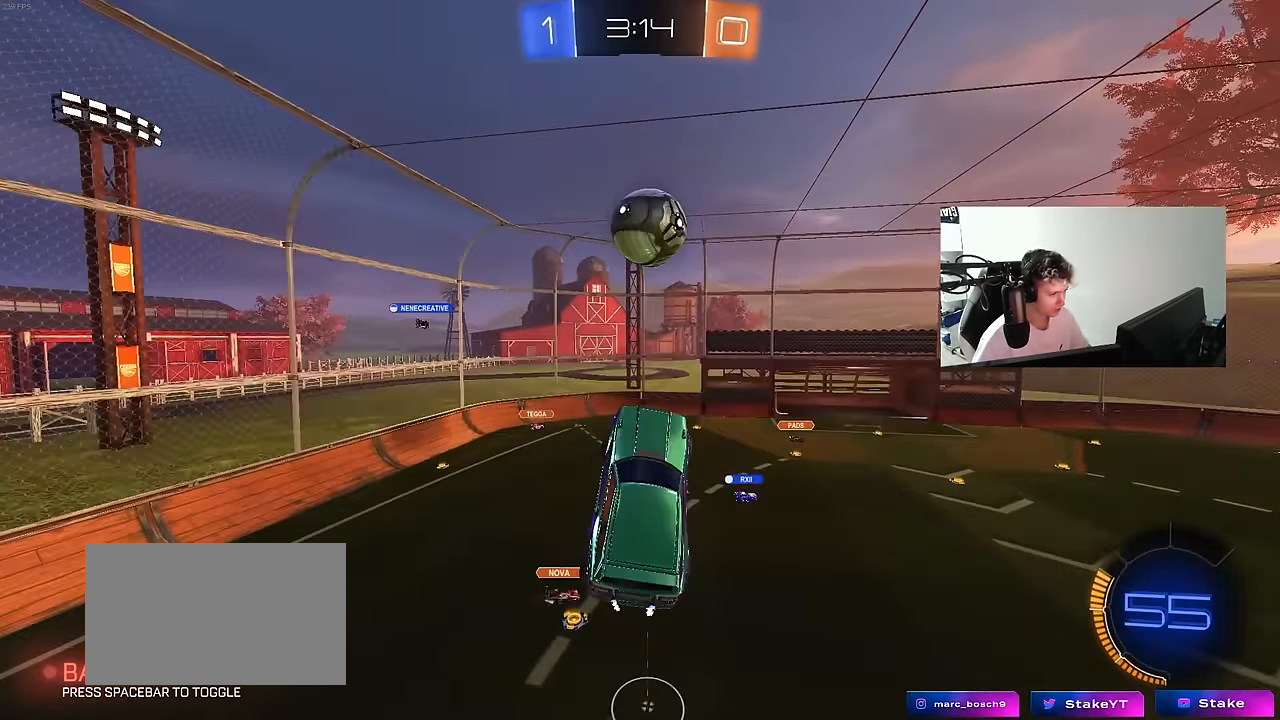
{"keys": ["d", "shift"], "mouse": ["left"], "mouse_move": "still", "events": [[217, "w", "down"], [250, "shift", "down"], [300, "w", "up"]]}
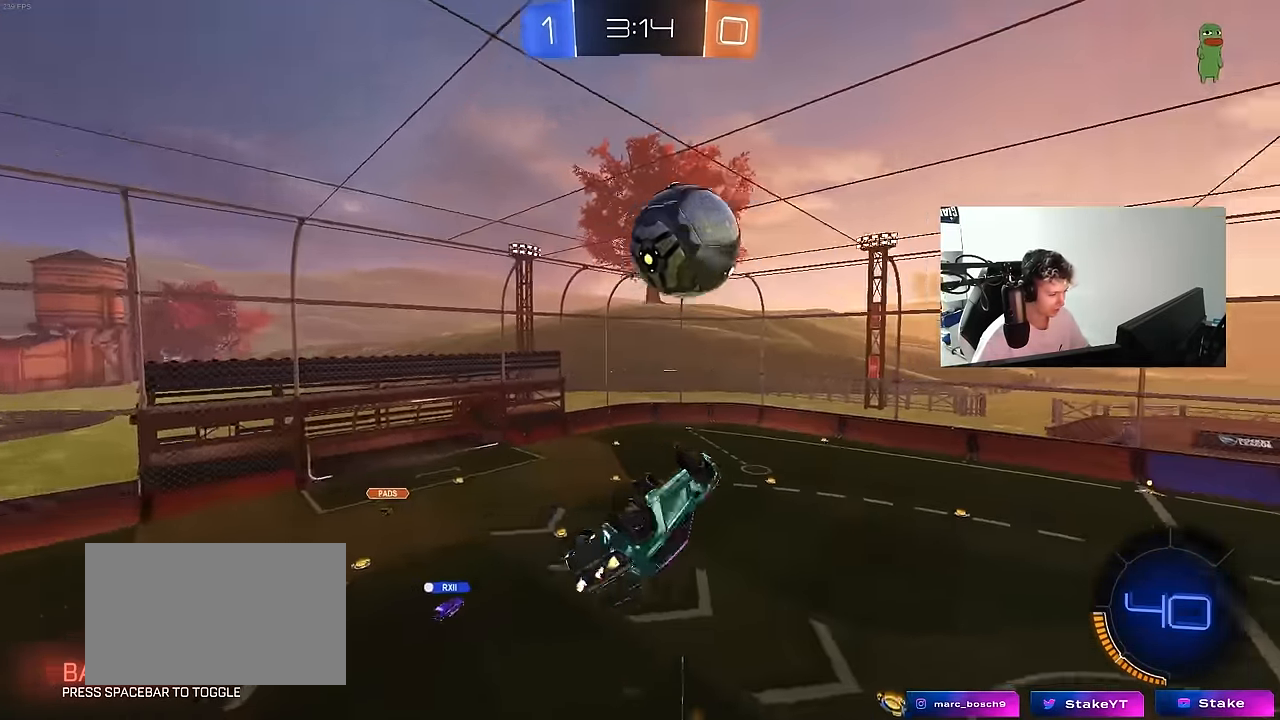
{"keys": ["d", "shift", "w"], "mouse": ["left"], "mouse_move": "still", "events": [[33, "s", "down"], [83, "shift", "up"], [133, "a", "down"], [133, "d", "up"], [217, "mouse_left", "up"], [217, "s", "up"], [217, "shift", "down"], [317, "a", "up"], [317, "d", "down"], [367, "w", "down"], [417, "mouse_left", "down"]]}
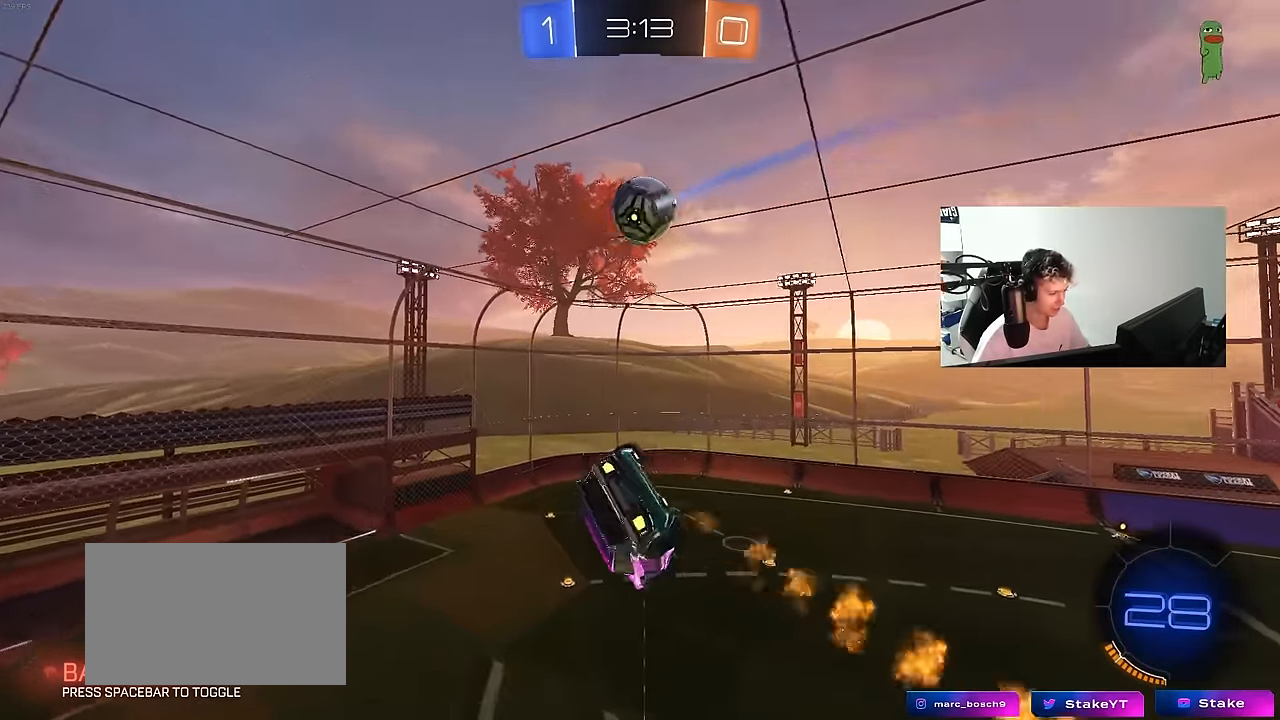
{"keys": ["s"], "mouse": ["left"], "mouse_move": "still", "events": [[150, "w", "up"], [233, "d", "up"], [333, "s", "down"], [433, "shift", "up"]]}
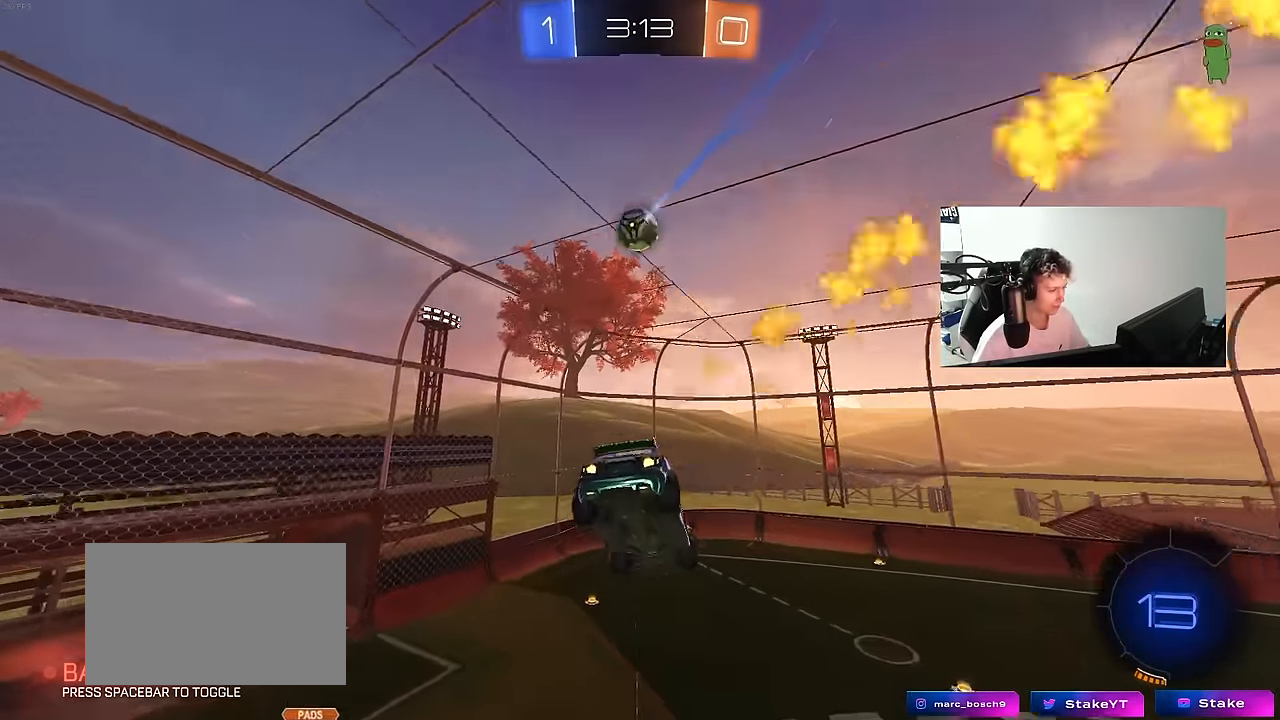
{"keys": [], "mouse": [], "mouse_move": "up-left", "events": [[17, "s", "up"], [117, "mouse_left", "up"], [250, "a", "down"], [350, "s", "down"], [450, "a", "up"], [450, "s", "up"]]}
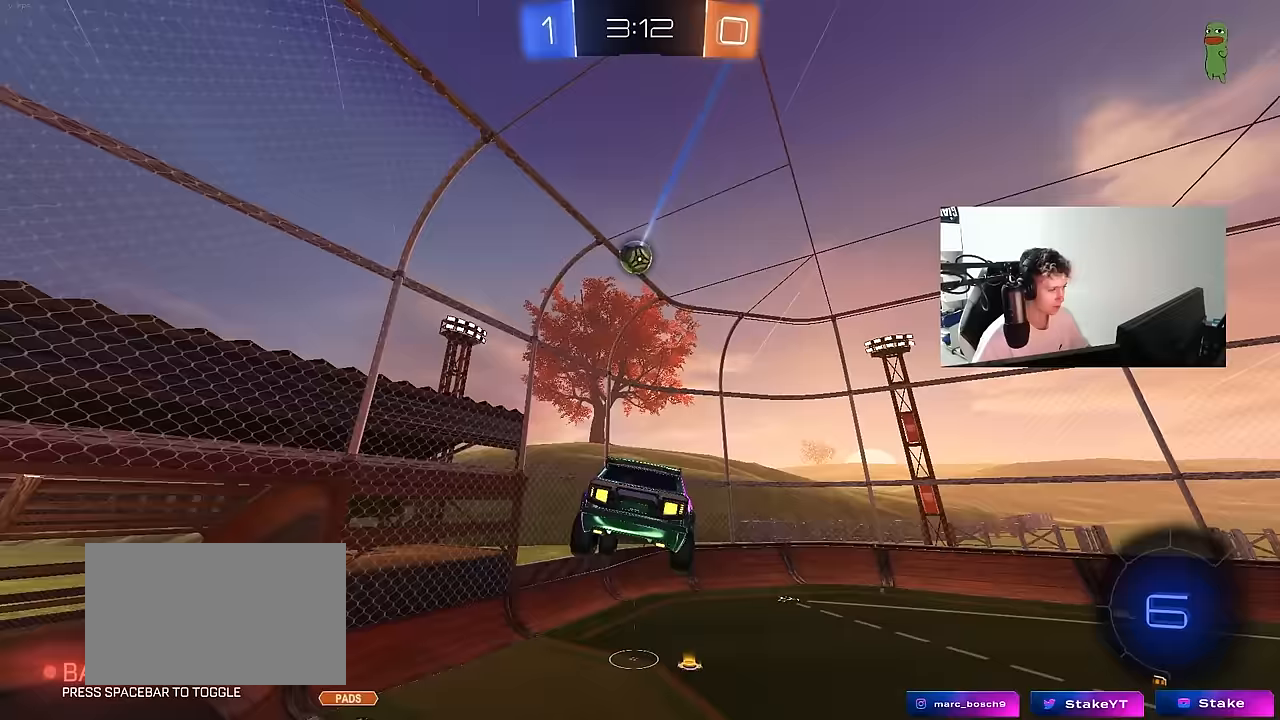
{"keys": ["d", "w"], "mouse": ["left"], "mouse_move": "left", "events": [[83, "d", "down"], [233, "d", "up"], [417, "mouse_left", "down"], [417, "w", "down"], [467, "d", "down"]]}
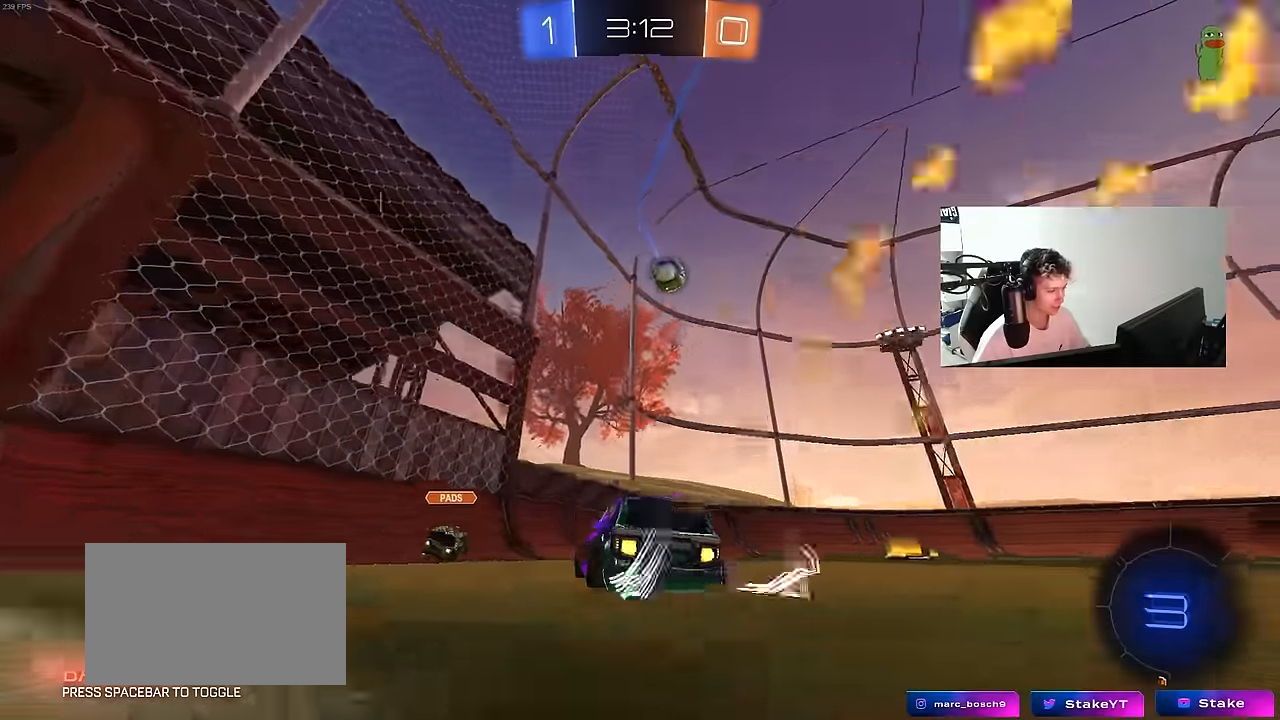
{"keys": ["d", "w"], "mouse": [], "mouse_move": "still", "events": [[283, "d", "up"], [383, "d", "down"], [483, "mouse_left", "up"]]}
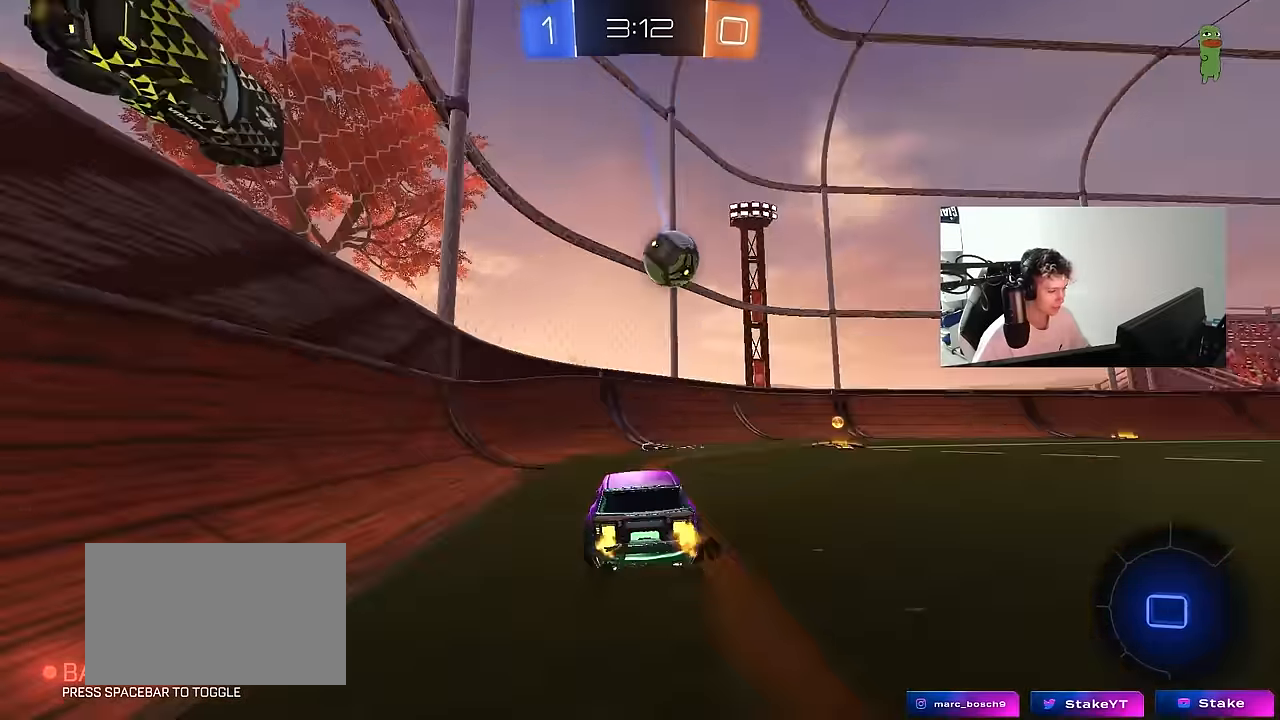
{"keys": ["d", "w"], "mouse": ["left", "right"], "mouse_move": "still", "events": [[117, "shift", "down"], [167, "shift", "up"], [400, "d", "up"], [483, "d", "down"], [483, "mouse_left", "down"], [483, "mouse_right", "down"]]}
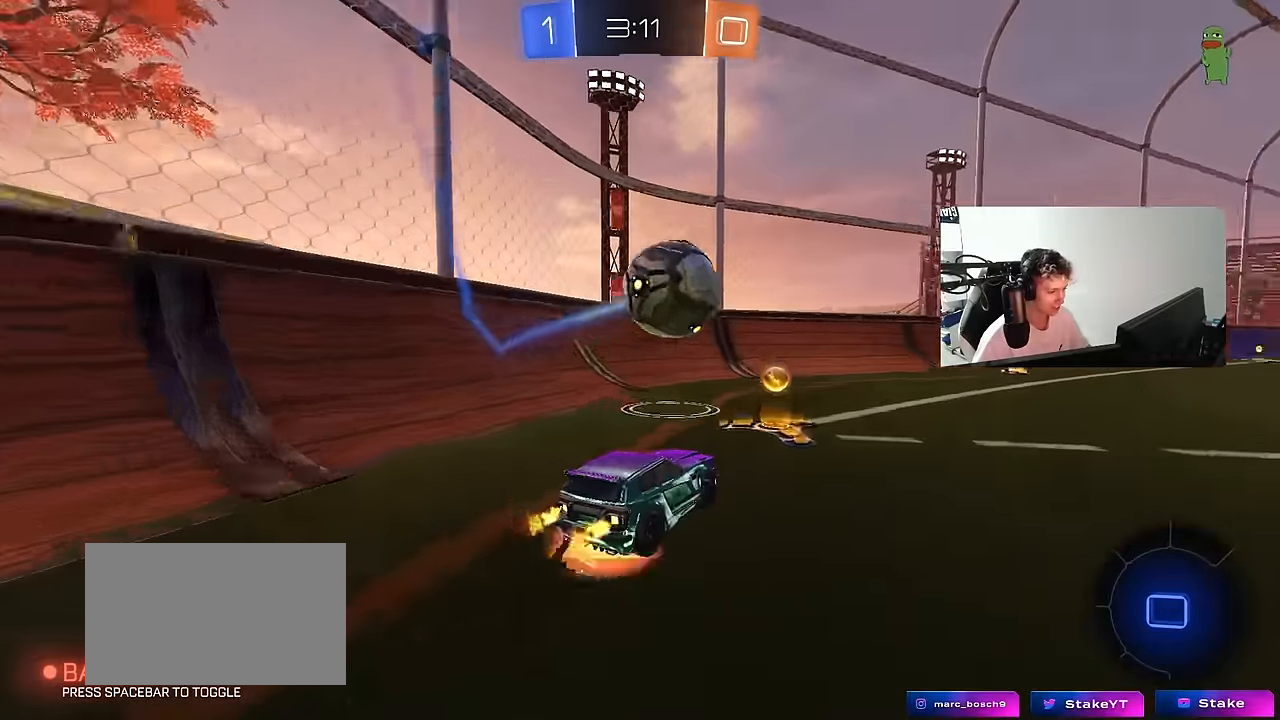
{"keys": ["d", "s", "shift"], "mouse": [], "mouse_move": "still", "events": [[33, "shift", "down"], [83, "mouse_right", "up"], [133, "mouse_right", "down"], [183, "s", "down"], [183, "space", "down"], [183, "w", "up"], [367, "mouse_right", "up"], [367, "space", "up"], [417, "mouse_left", "up"]]}
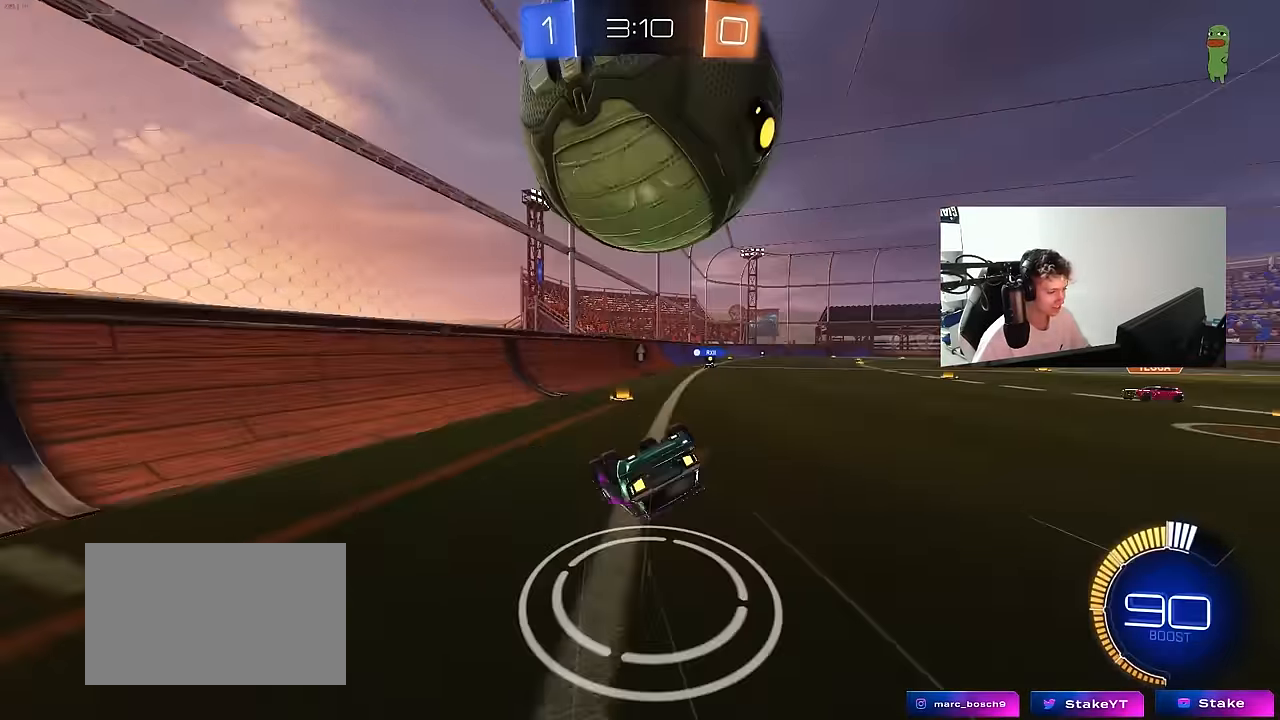
{"keys": [], "mouse": [], "mouse_move": "still", "events": [[17, "s", "up"], [100, "s", "down"], [233, "space", "down"], [383, "s", "up"], [383, "shift", "up"], [467, "d", "up"], [467, "space", "up"]]}
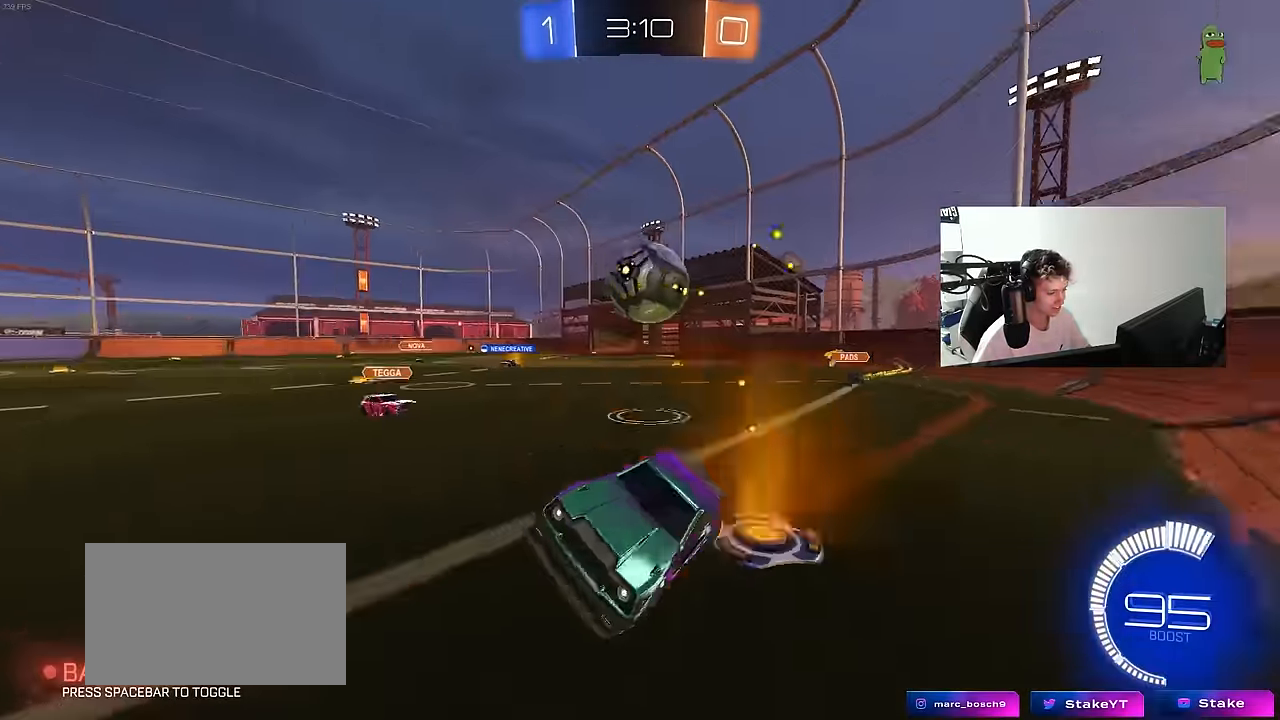
{"keys": ["w"], "mouse": [], "mouse_move": "still", "events": [[67, "w", "down"], [167, "d", "down"], [250, "d", "up"]]}
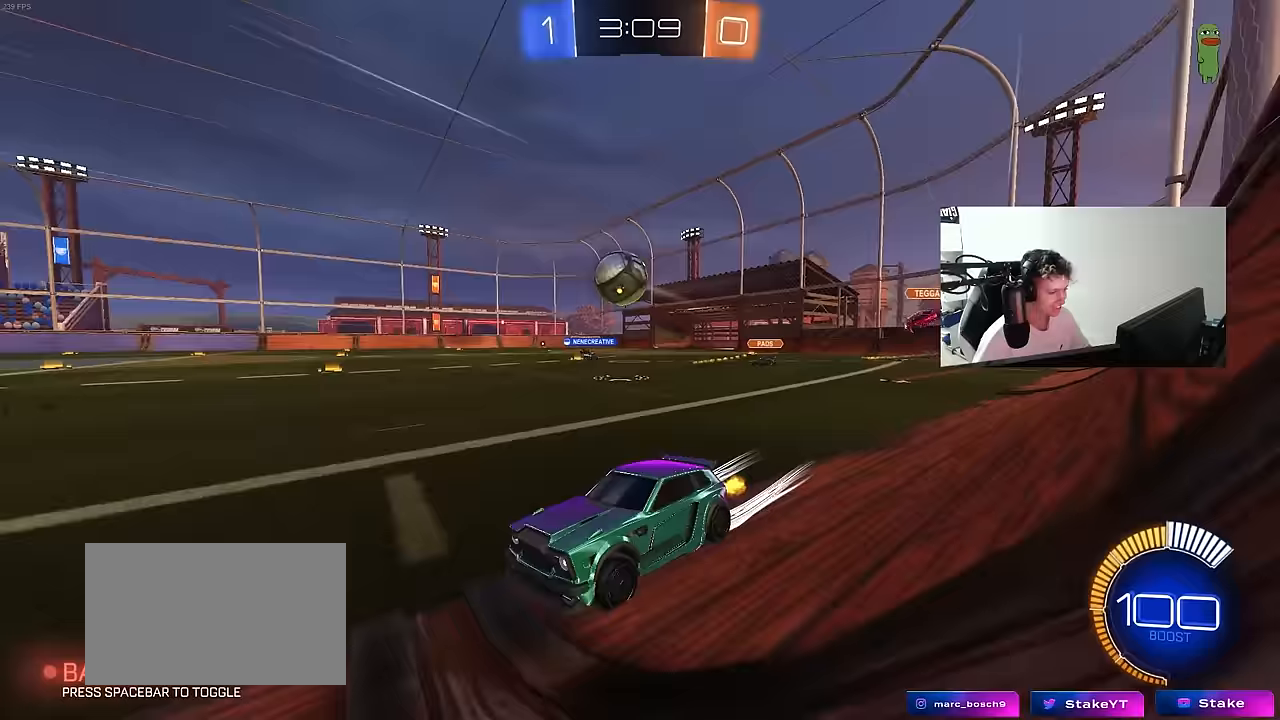
{"keys": ["w"], "mouse": [], "mouse_move": "still", "events": [[33, "d", "down"], [500, "d", "up"]]}
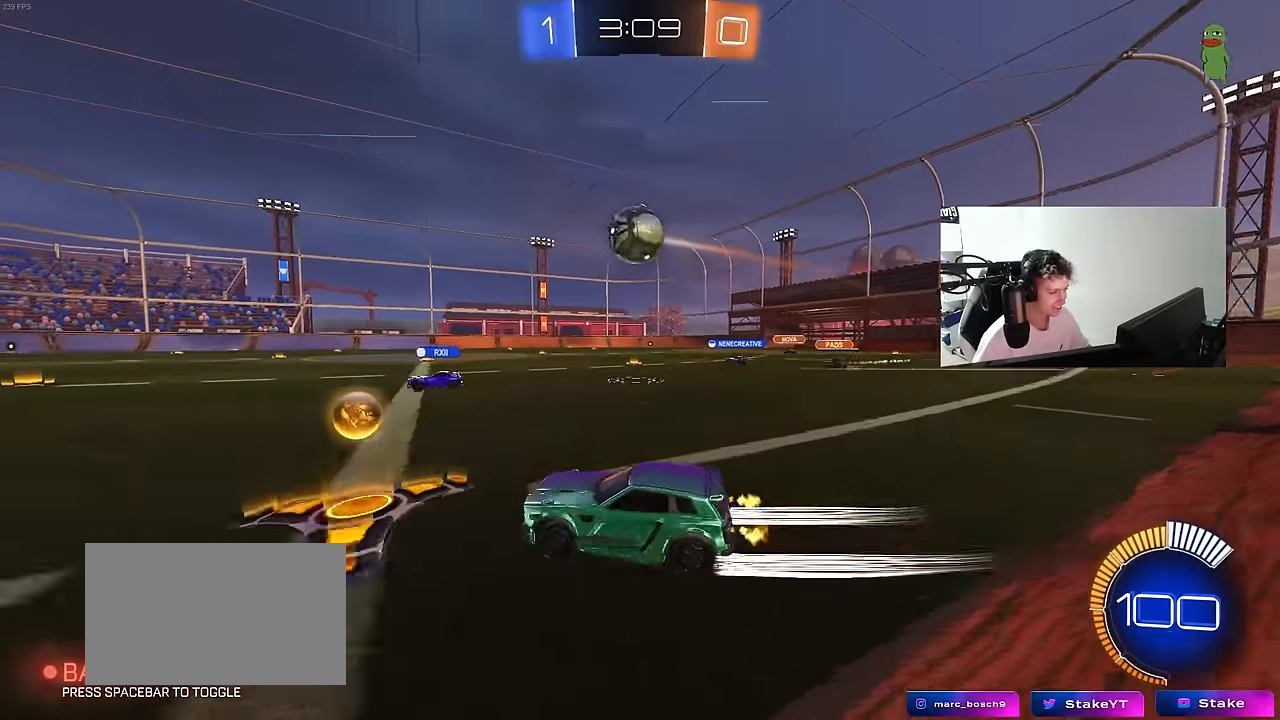
{"keys": [], "mouse": ["left"], "mouse_move": "still", "events": [[233, "w", "up"], [283, "mouse_right", "down"], [333, "d", "down"], [333, "mouse_left", "down"], [333, "s", "down"], [383, "a", "down"], [383, "shift", "down"], [433, "d", "up"], [483, "a", "up"], [483, "mouse_right", "up"], [483, "s", "up"], [483, "shift", "up"]]}
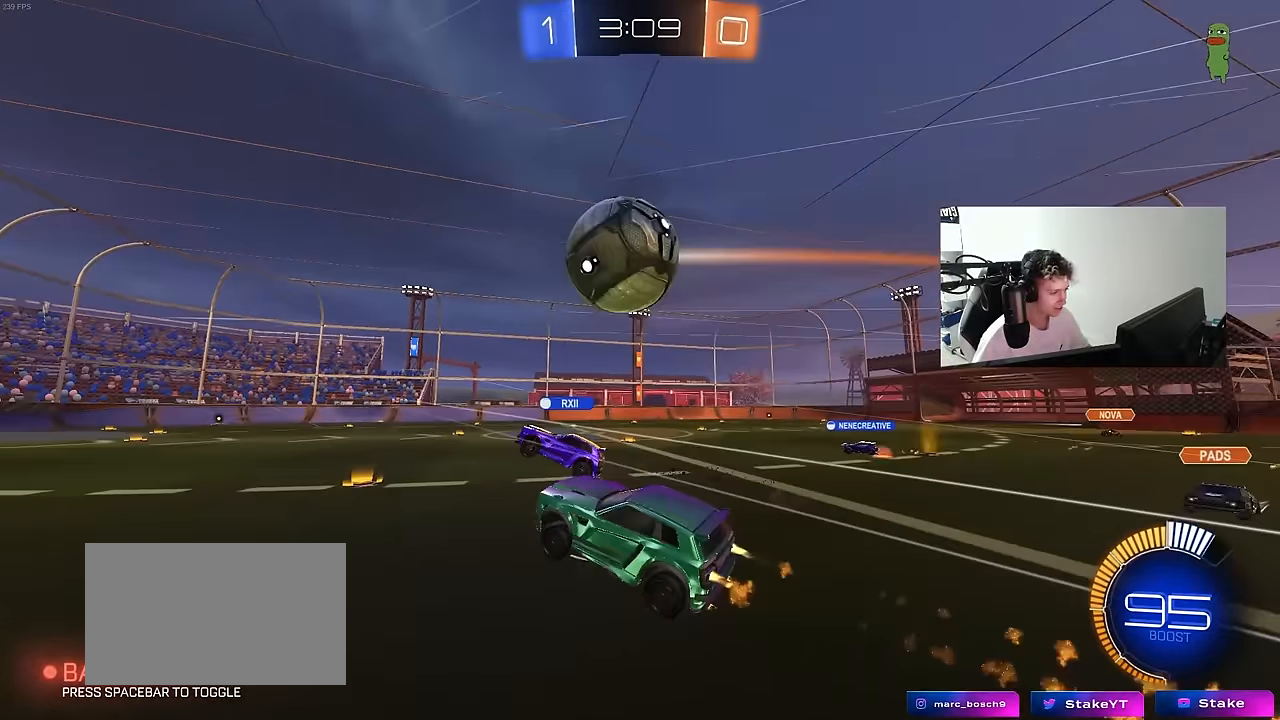
{"keys": ["d"], "mouse": [], "mouse_move": "still", "events": [[17, "mouse_right", "down"], [117, "d", "down"], [167, "s", "down"], [250, "mouse_right", "up"], [300, "a", "down"], [300, "d", "up"], [300, "shift", "down"], [400, "s", "up"], [500, "a", "up"], [500, "d", "down"], [500, "mouse_left", "up"], [500, "shift", "up"]]}
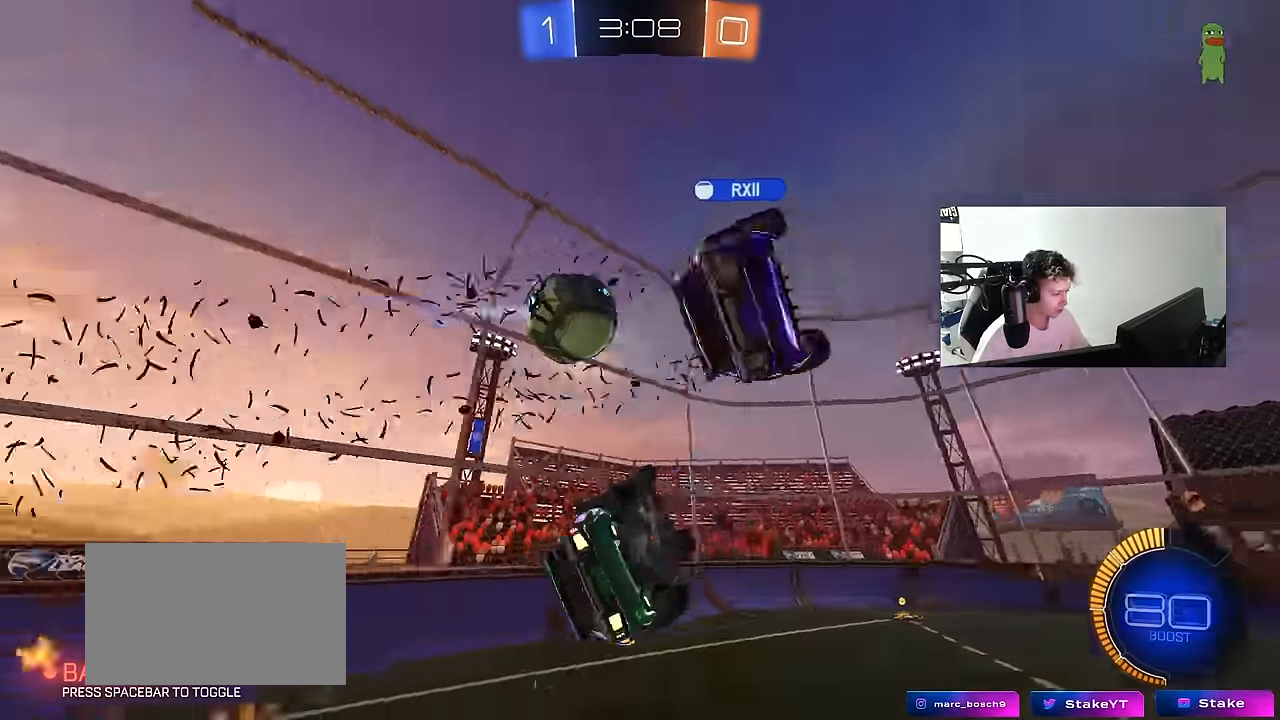
{"keys": ["a", "s", "shift"], "mouse": [], "mouse_move": "still", "events": [[83, "d", "up"], [133, "a", "down"], [133, "shift", "down"], [267, "space", "down"], [317, "s", "down"], [417, "space", "up"]]}
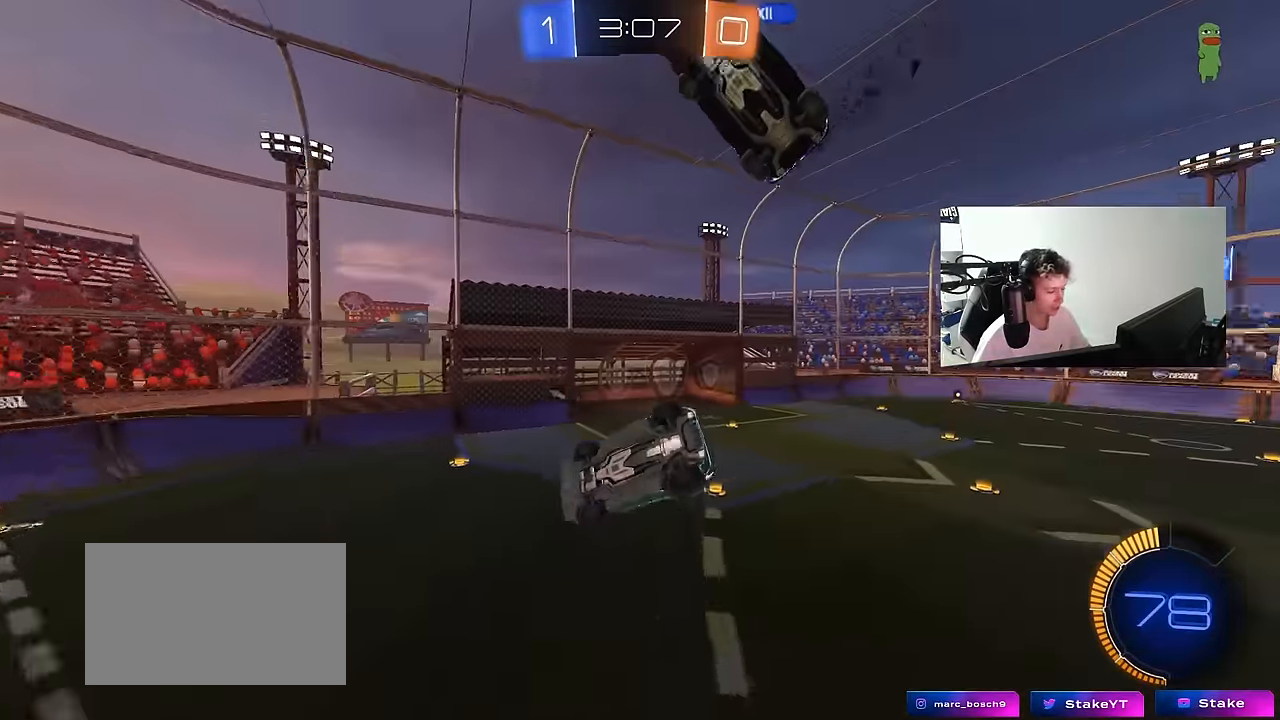
{"keys": [], "mouse": ["left"], "mouse_move": "still", "events": [[50, "s", "up"], [250, "a", "up"], [250, "shift", "up"], [250, "space", "down"], [283, "mouse_left", "down"], [333, "d", "down"], [433, "space", "up"], [467, "d", "up"]]}
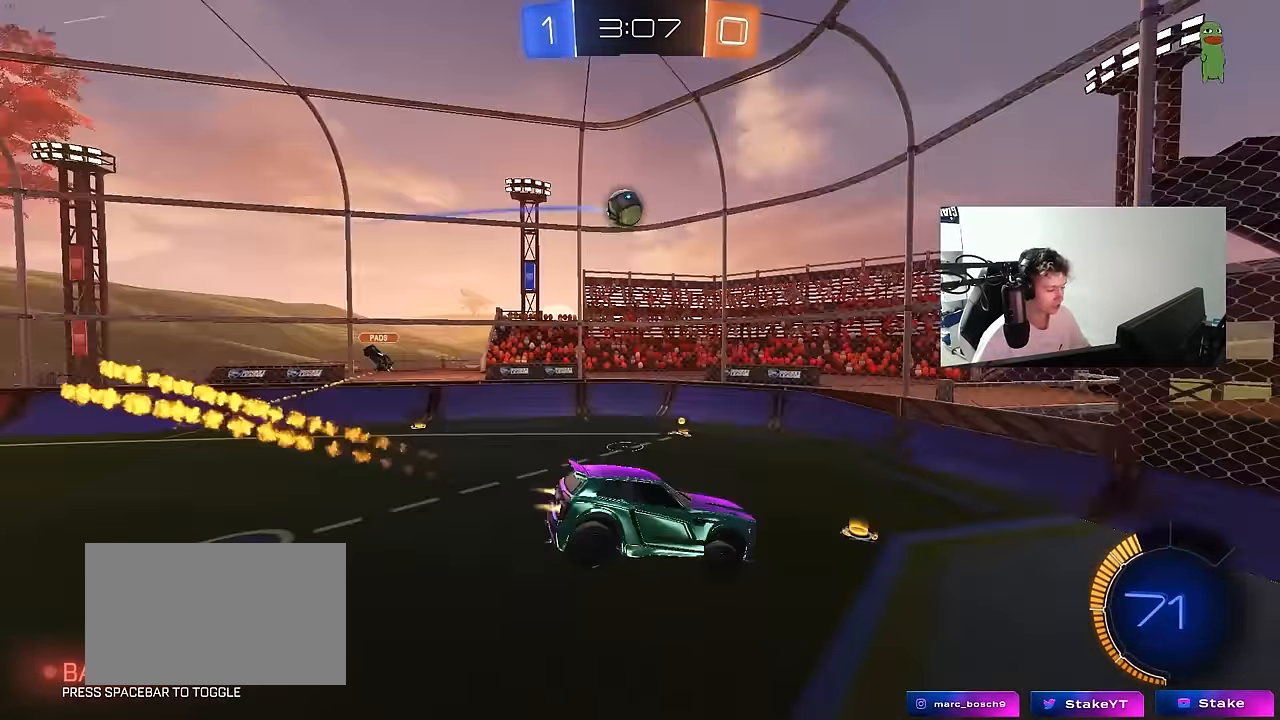
{"keys": ["a", "w"], "mouse": [], "mouse_move": "still", "events": [[117, "mouse_left", "up"], [167, "d", "down"], [167, "s", "down"], [250, "s", "up"], [300, "d", "up"], [350, "a", "down"], [483, "w", "down"]]}
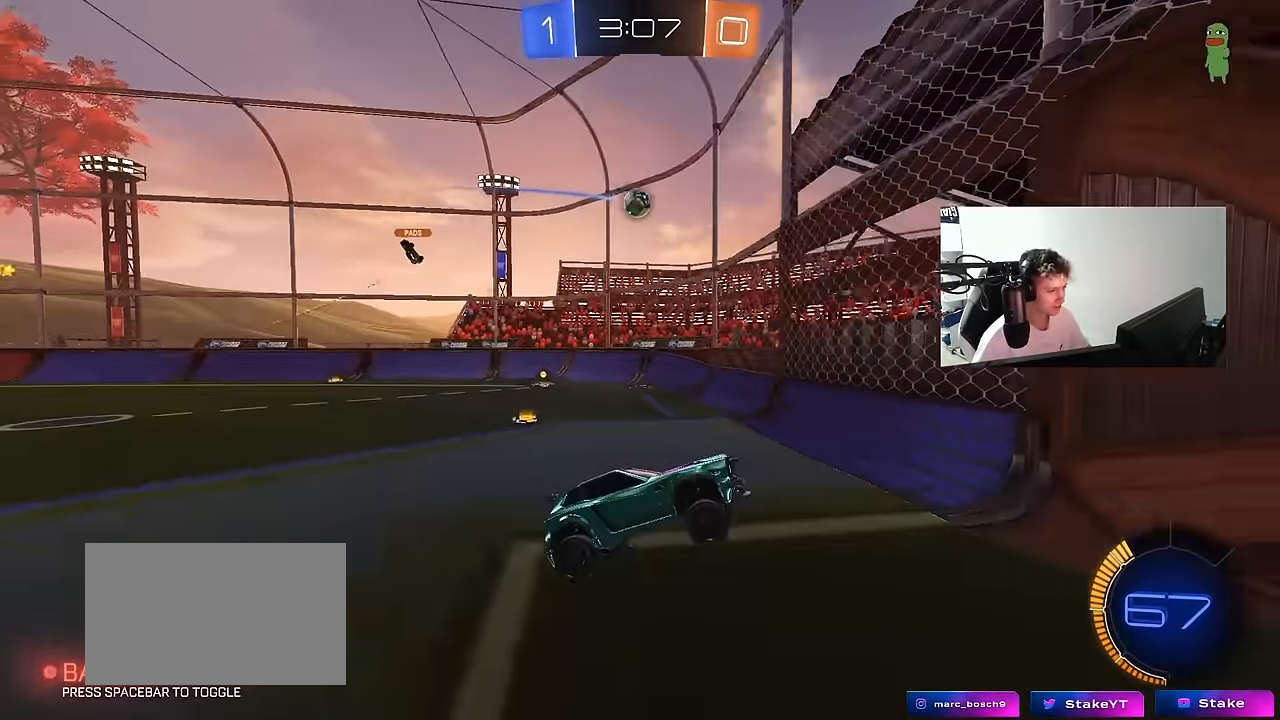
{"keys": [], "mouse": [], "mouse_move": "still", "events": [[83, "a", "up"], [83, "w", "up"]]}
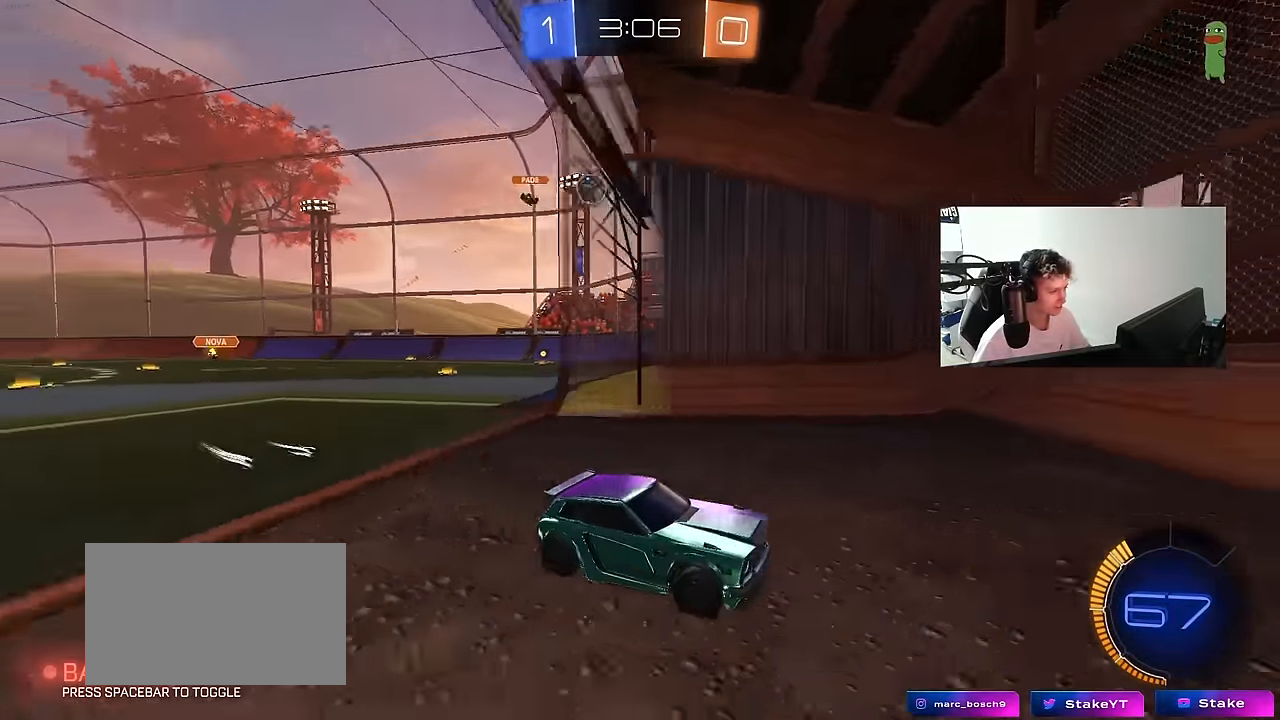
{"keys": ["a", "w"], "mouse": ["left"], "mouse_move": "still", "events": [[150, "a", "down"], [150, "w", "down"], [233, "shift", "down"], [283, "shift", "up"], [483, "mouse_left", "down"]]}
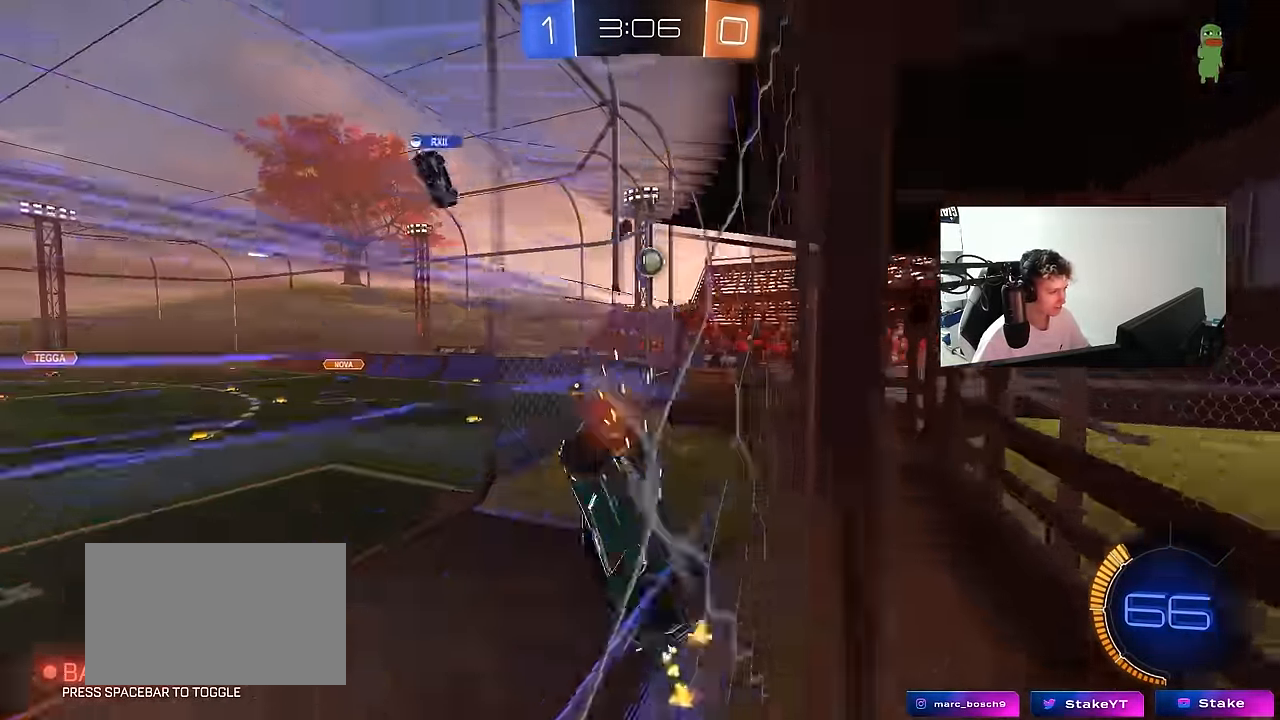
{"keys": ["a", "s", "shift"], "mouse": [], "mouse_move": "still", "events": [[217, "mouse_right", "down"], [267, "mouse_left", "up"], [267, "w", "up"], [300, "w", "down"], [350, "mouse_left", "down"], [350, "w", "up"], [450, "mouse_left", "up"], [450, "mouse_right", "up"], [450, "shift", "down"], [483, "s", "down"]]}
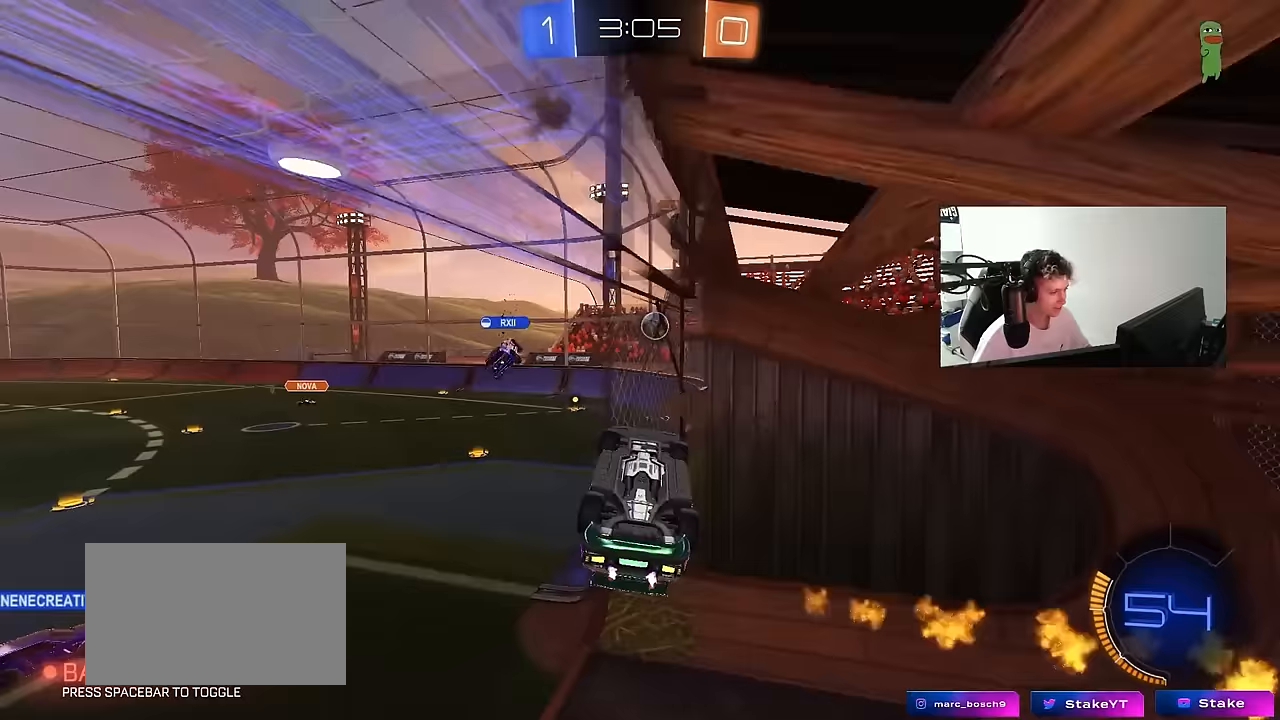
{"keys": ["a", "w"], "mouse": [], "mouse_move": "still", "events": [[83, "s", "up"], [467, "shift", "up"], [467, "w", "down"]]}
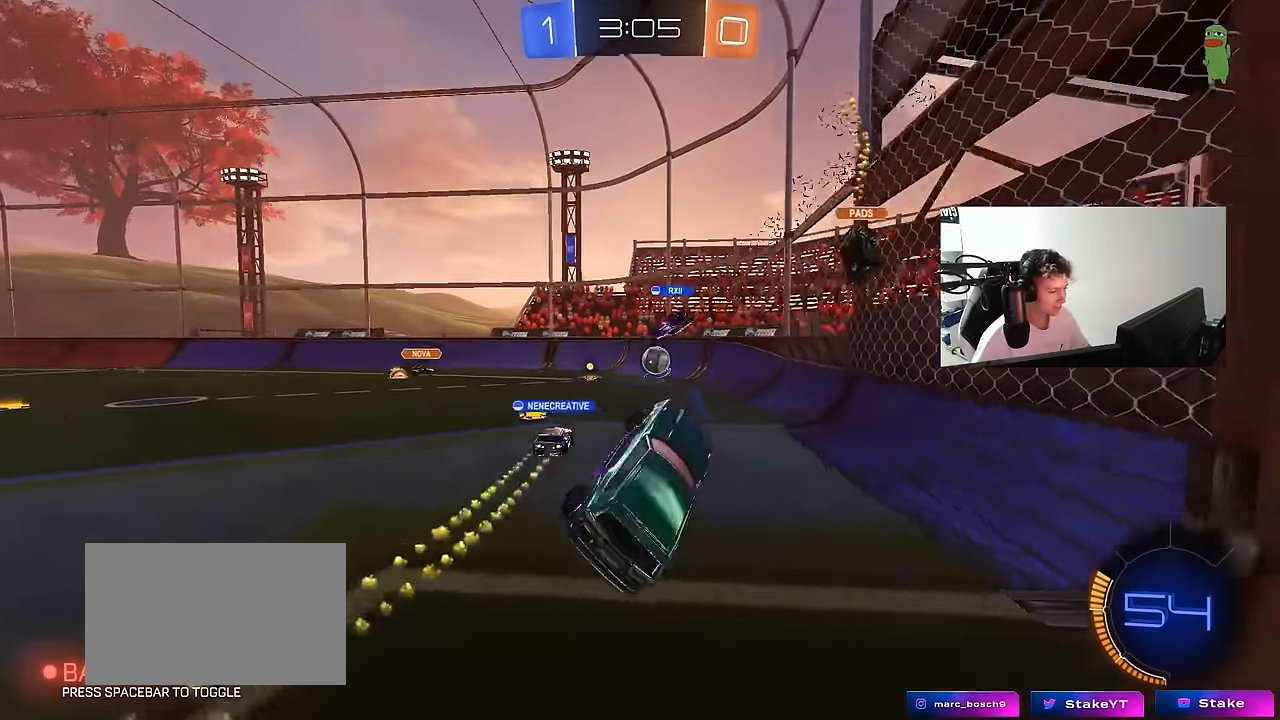
{"keys": ["a", "shift", "w"], "mouse": [], "mouse_move": "still", "events": [[150, "mouse_right", "down"], [333, "mouse_right", "up"], [383, "shift", "down"]]}
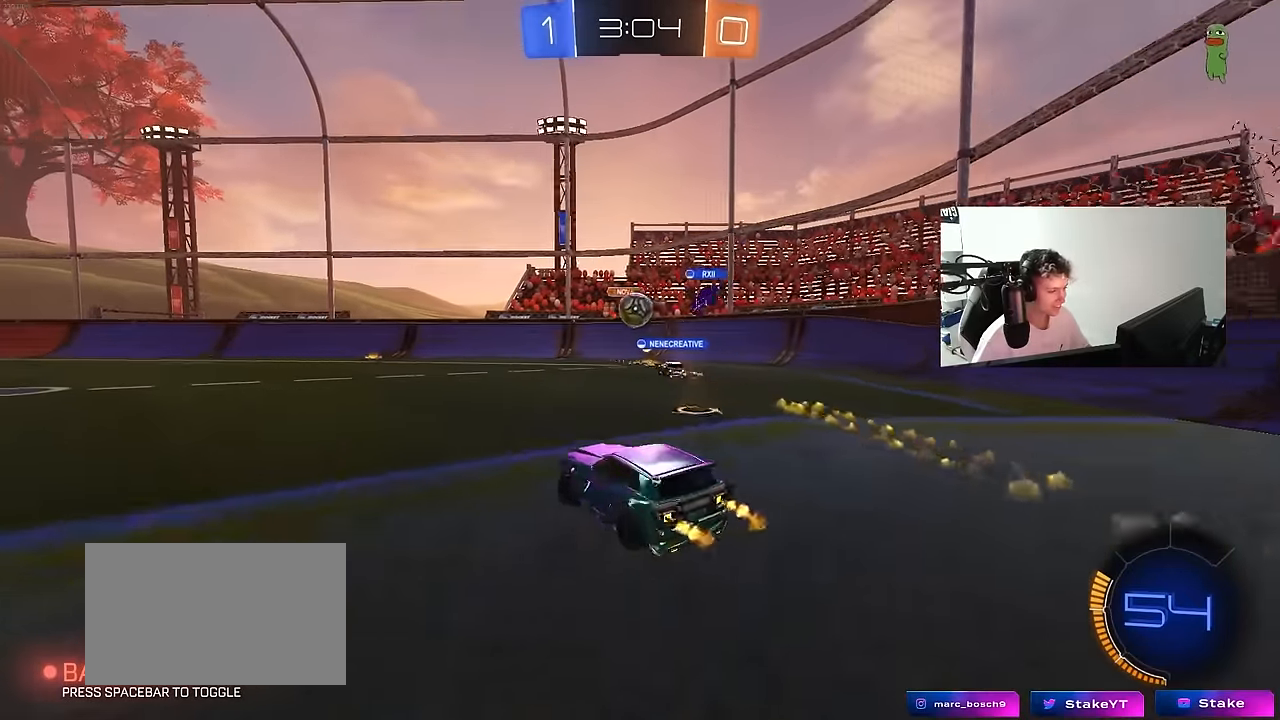
{"keys": ["d", "w"], "mouse": [], "mouse_move": "still", "events": [[33, "shift", "up"], [300, "a", "up"], [300, "d", "down"]]}
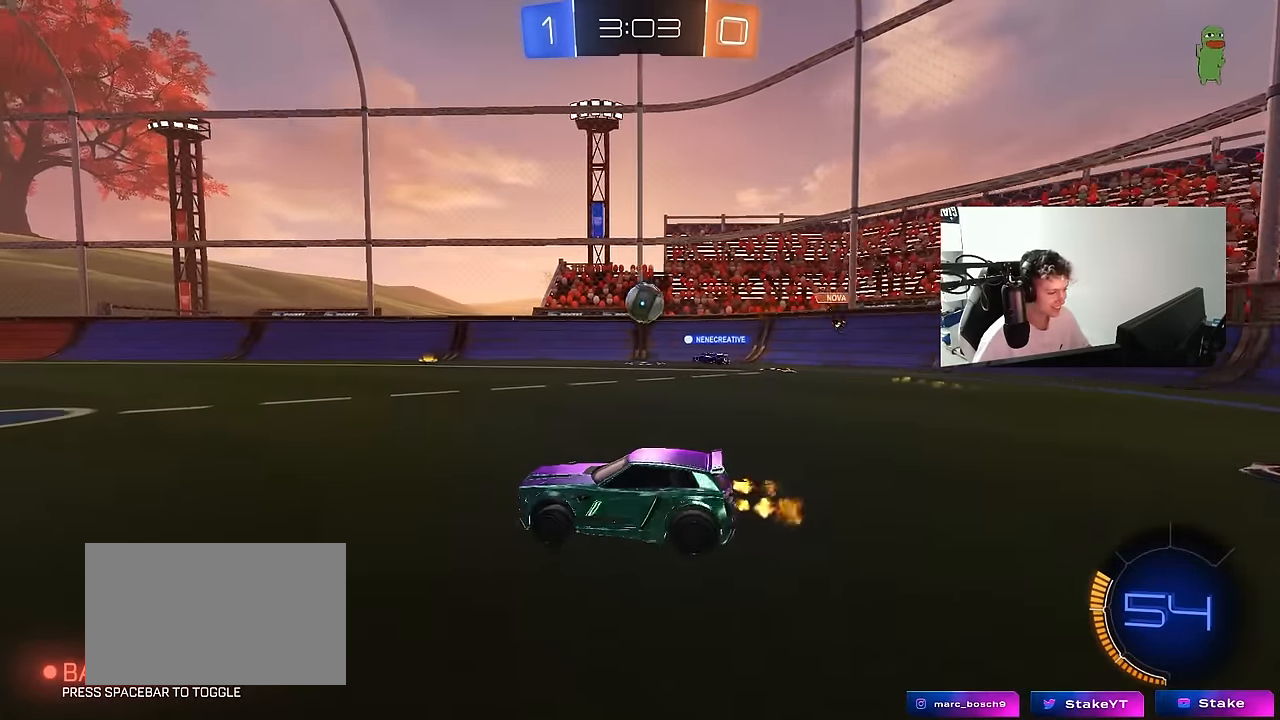
{"keys": ["w"], "mouse": [], "mouse_move": "still", "events": [[33, "d", "up"], [183, "mouse_left", "down"], [317, "a", "down"], [367, "mouse_left", "up"], [417, "a", "up"]]}
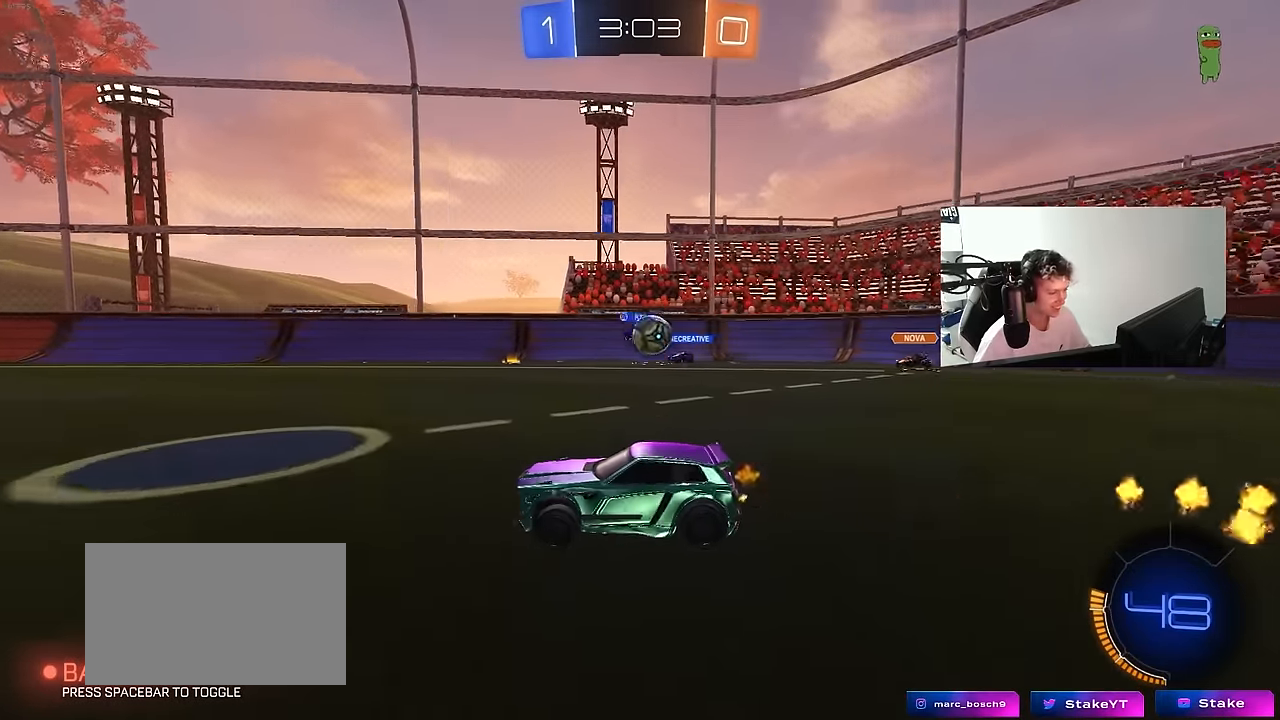
{"keys": ["d", "w"], "mouse": ["left"], "mouse_move": "still", "events": [[333, "mouse_left", "down"], [483, "d", "down"]]}
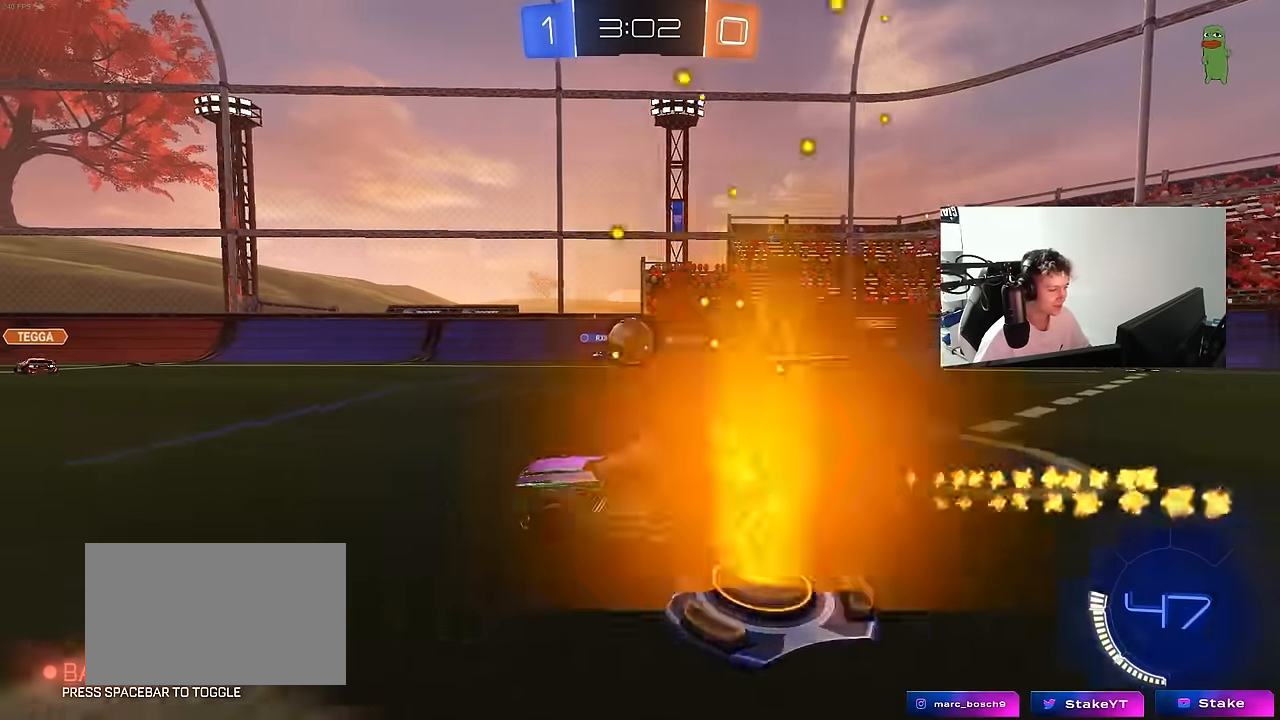
{"keys": ["a", "shift", "w"], "mouse": [], "mouse_move": "still", "events": [[167, "d", "up"], [250, "mouse_left", "up"], [300, "a", "down"], [450, "shift", "down"]]}
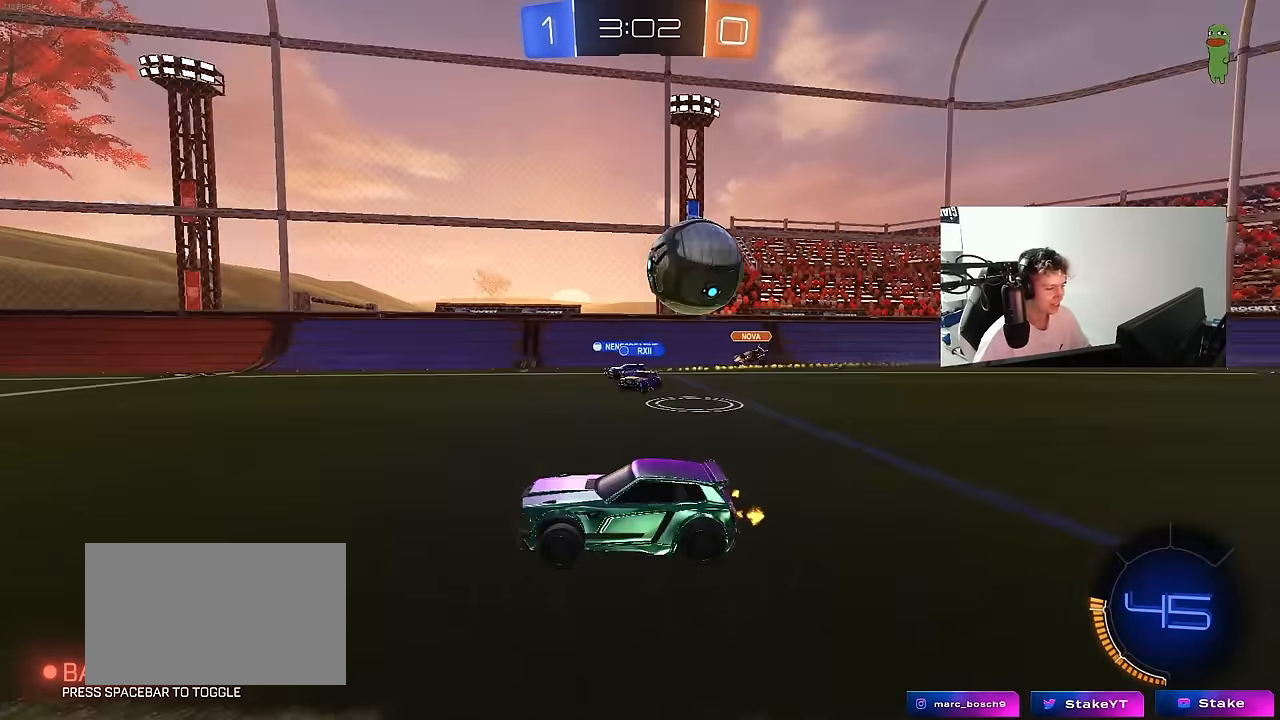
{"keys": ["w"], "mouse": ["left"], "mouse_move": "still", "events": [[33, "shift", "up"], [183, "mouse_left", "down"], [500, "a", "up"]]}
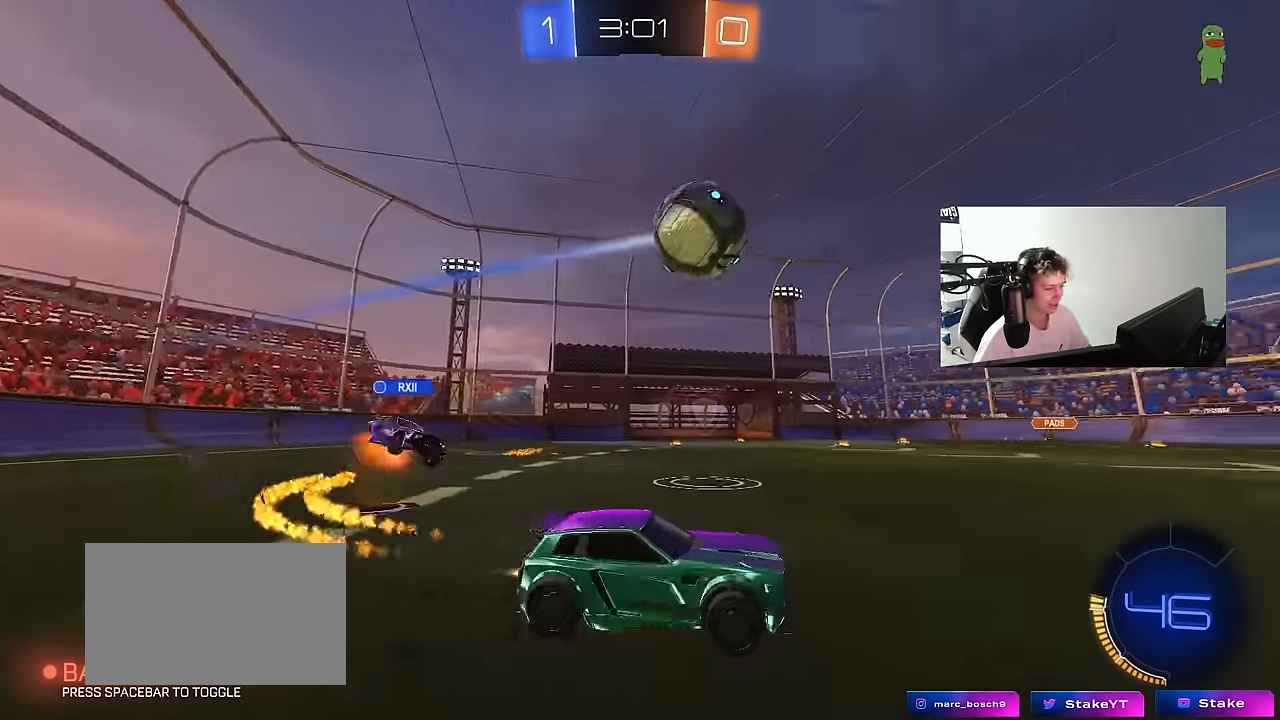
{"keys": ["a", "s", "shift", "space"], "mouse": ["left", "right"], "mouse_move": "down-left", "events": [[200, "mouse_right", "down"], [250, "a", "down"], [250, "shift", "down"], [283, "mouse_right", "up"], [333, "mouse_right", "down"], [433, "s", "down"], [433, "w", "up"], [483, "space", "down"]]}
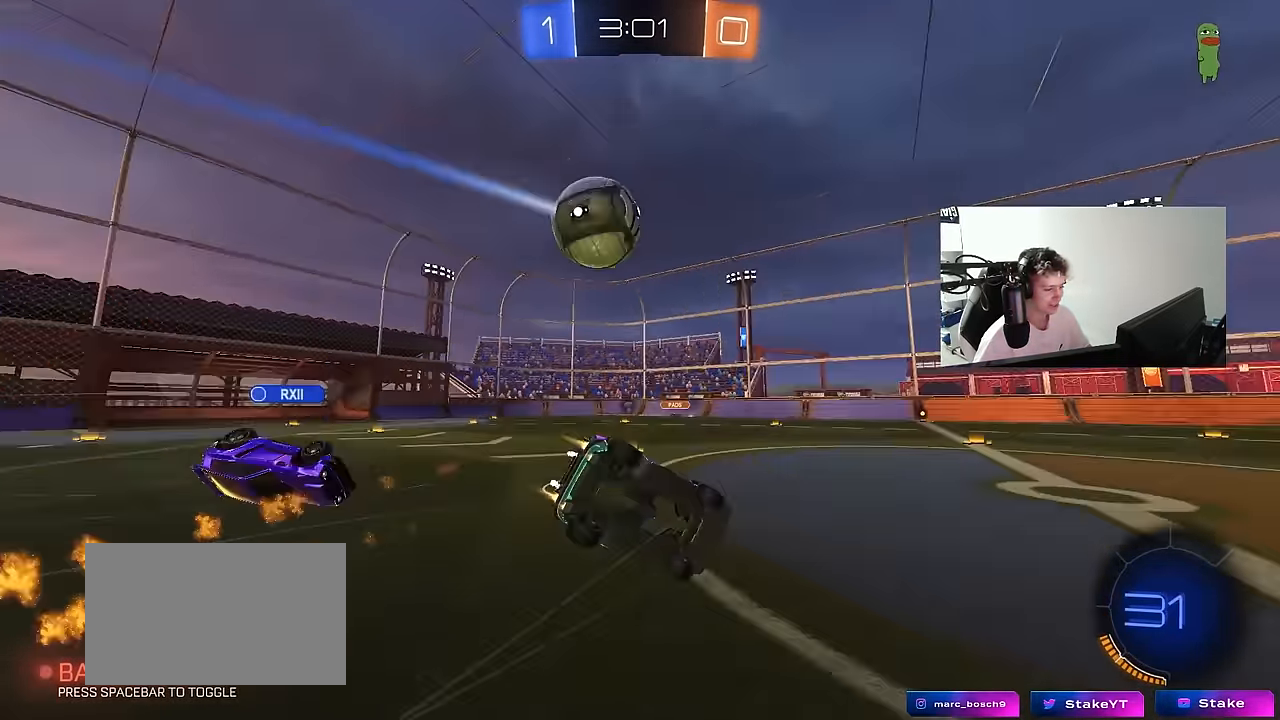
{"keys": ["a", "shift"], "mouse": [], "mouse_move": "still", "events": [[67, "mouse_right", "up"], [167, "s", "up"], [167, "space", "up"], [300, "s", "down"], [483, "mouse_left", "up"], [483, "s", "up"]]}
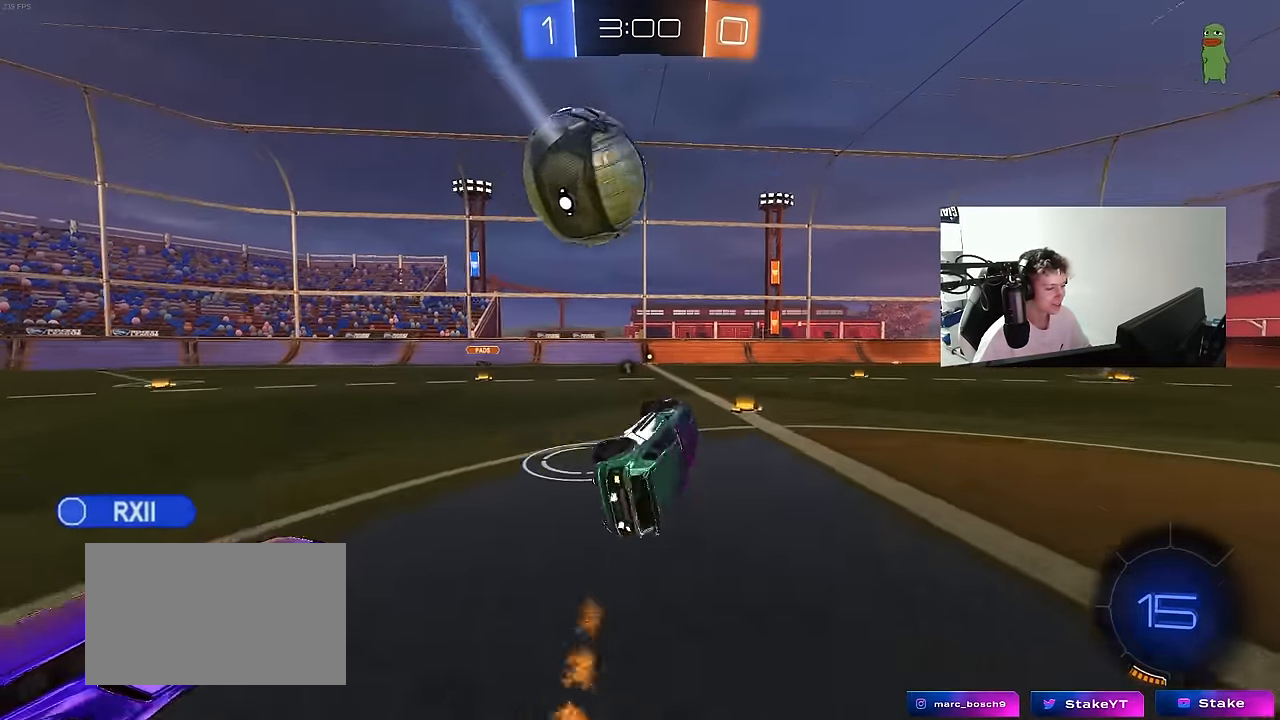
{"keys": ["d", "w"], "mouse": [], "mouse_move": "still", "events": [[83, "shift", "up"], [183, "a", "up"], [267, "w", "down"], [367, "d", "down"]]}